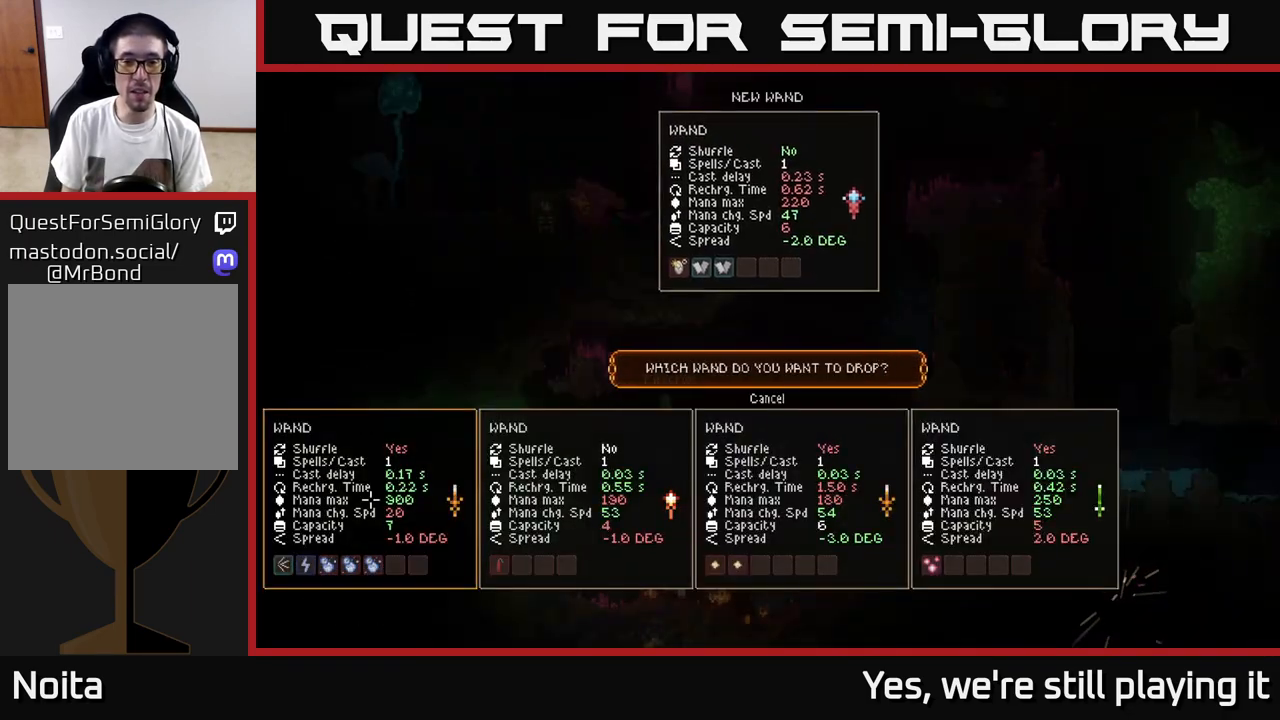
Gameplay with a controller (Xbox layout); each line is a JSON object with the inputs held at the frame after it. "events" lists button and stick changes between this image and that frame as [ms after this image, input, new state], when the widget could be followed in between.
{"buttons": [], "left_stick": "center", "right_stick": "center", "events": []}
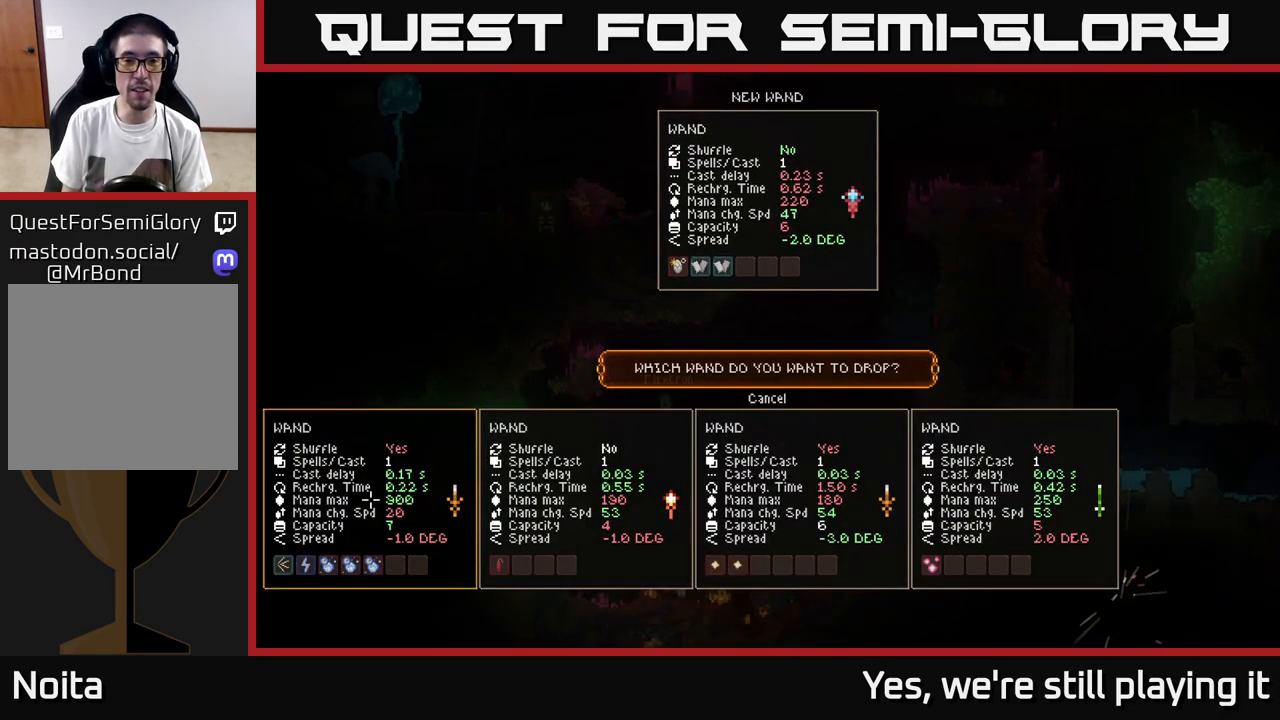
{"buttons": [], "left_stick": "center", "right_stick": "center", "events": []}
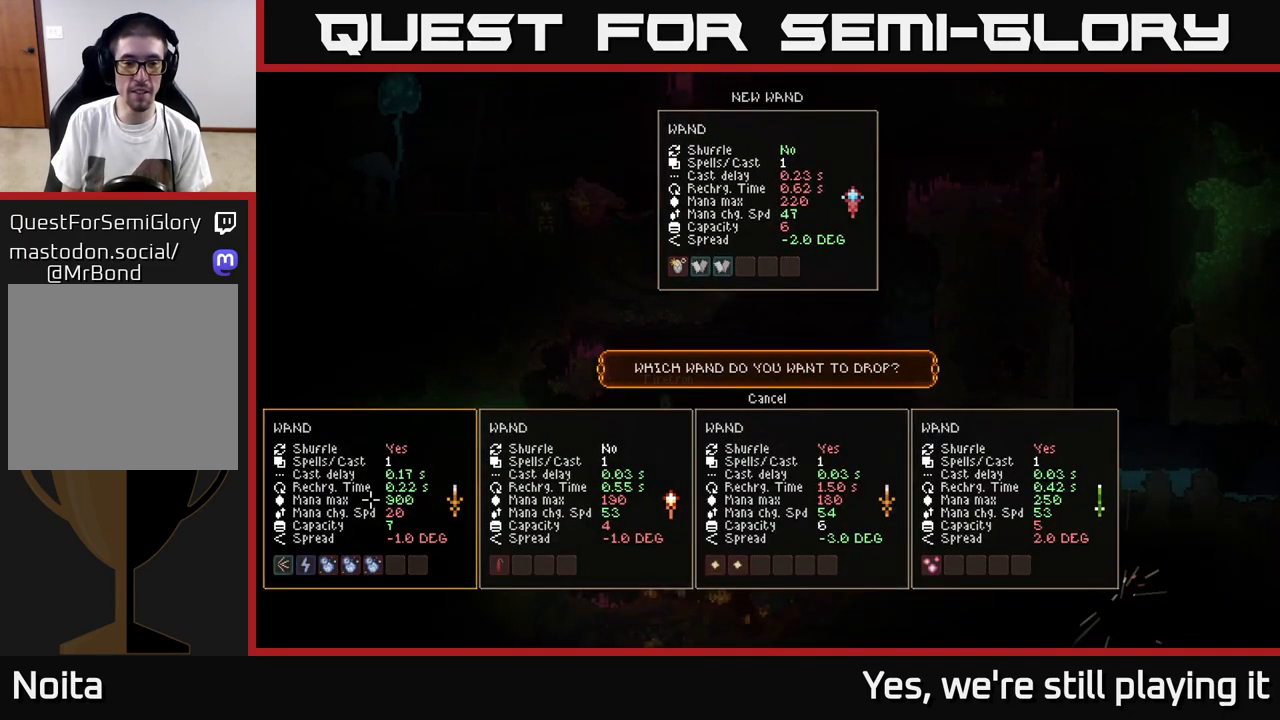
{"buttons": [], "left_stick": "center", "right_stick": "center", "events": []}
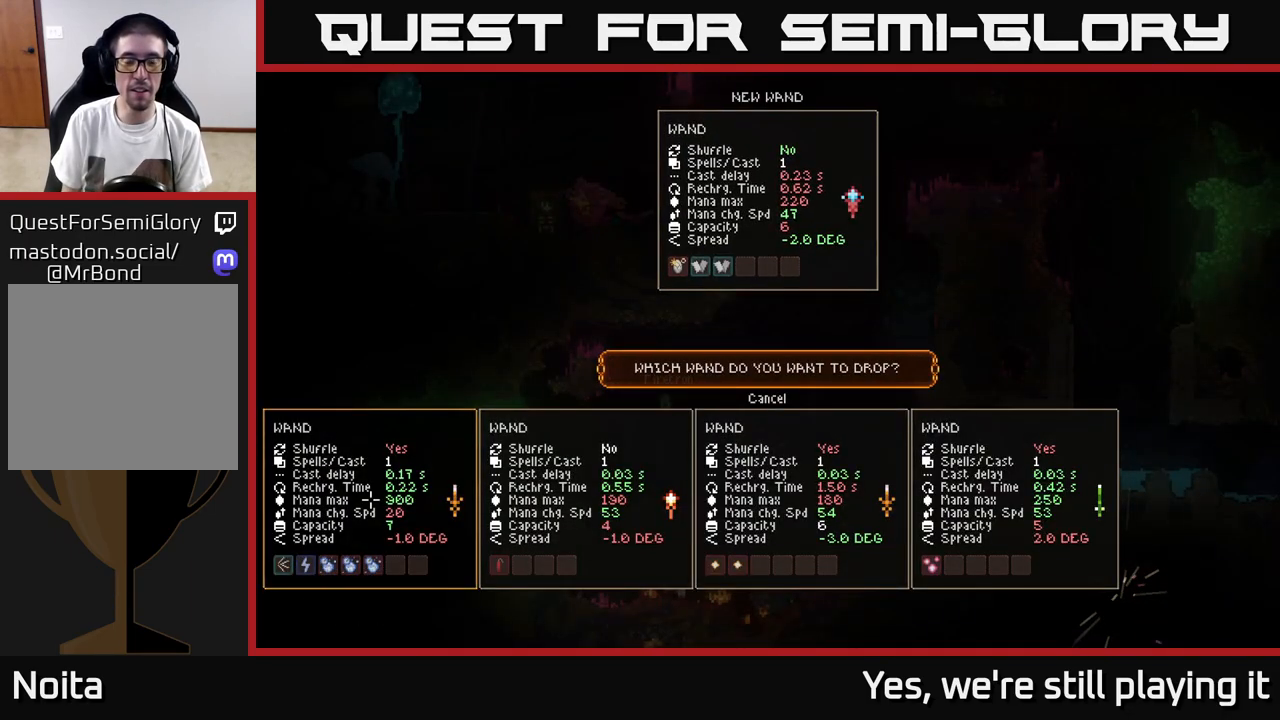
{"buttons": [], "left_stick": "center", "right_stick": "center", "events": []}
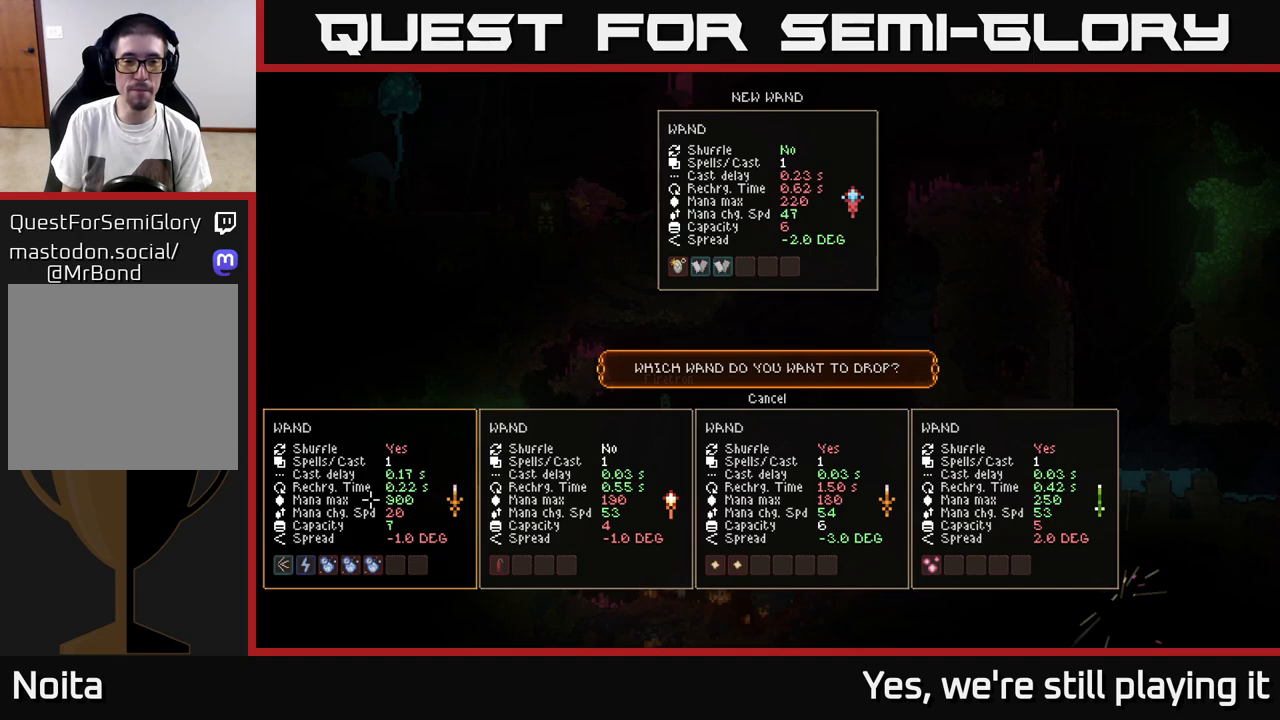
{"buttons": [], "left_stick": "center", "right_stick": "center", "events": []}
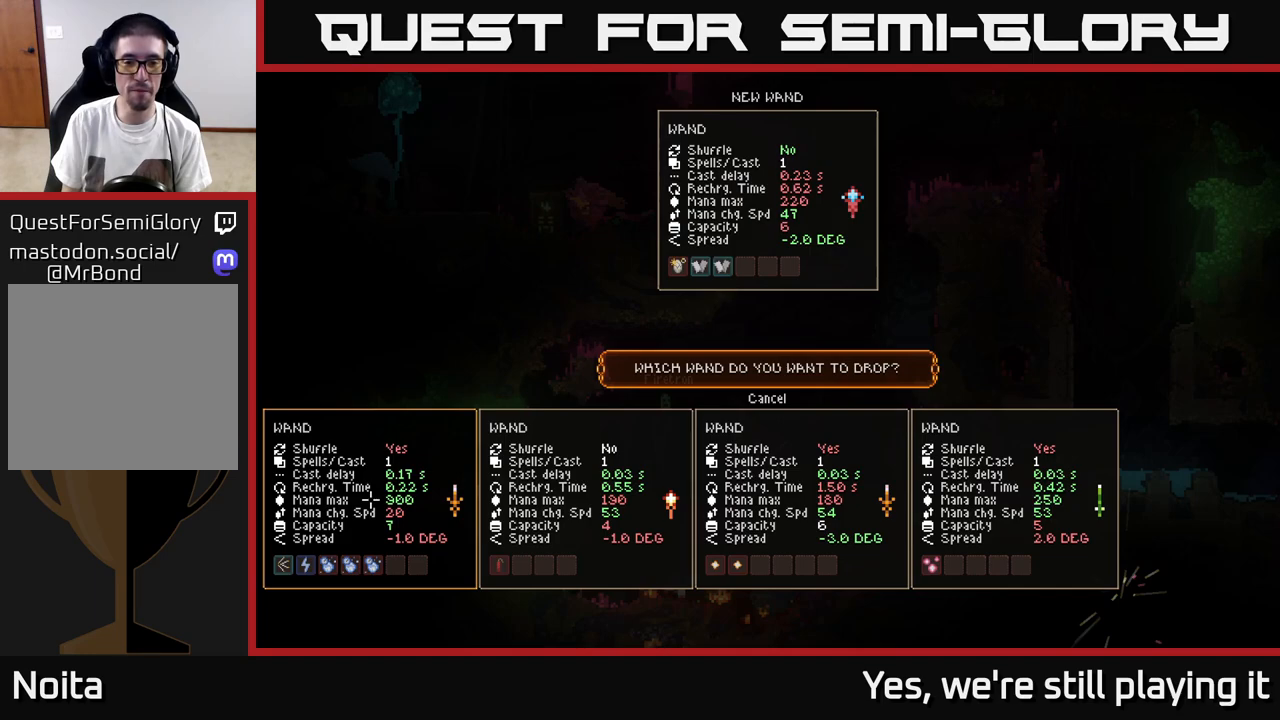
{"buttons": ["DPAD_RIGHT"], "left_stick": "center", "right_stick": "center", "events": [[400, "DPAD_RIGHT", "down"]]}
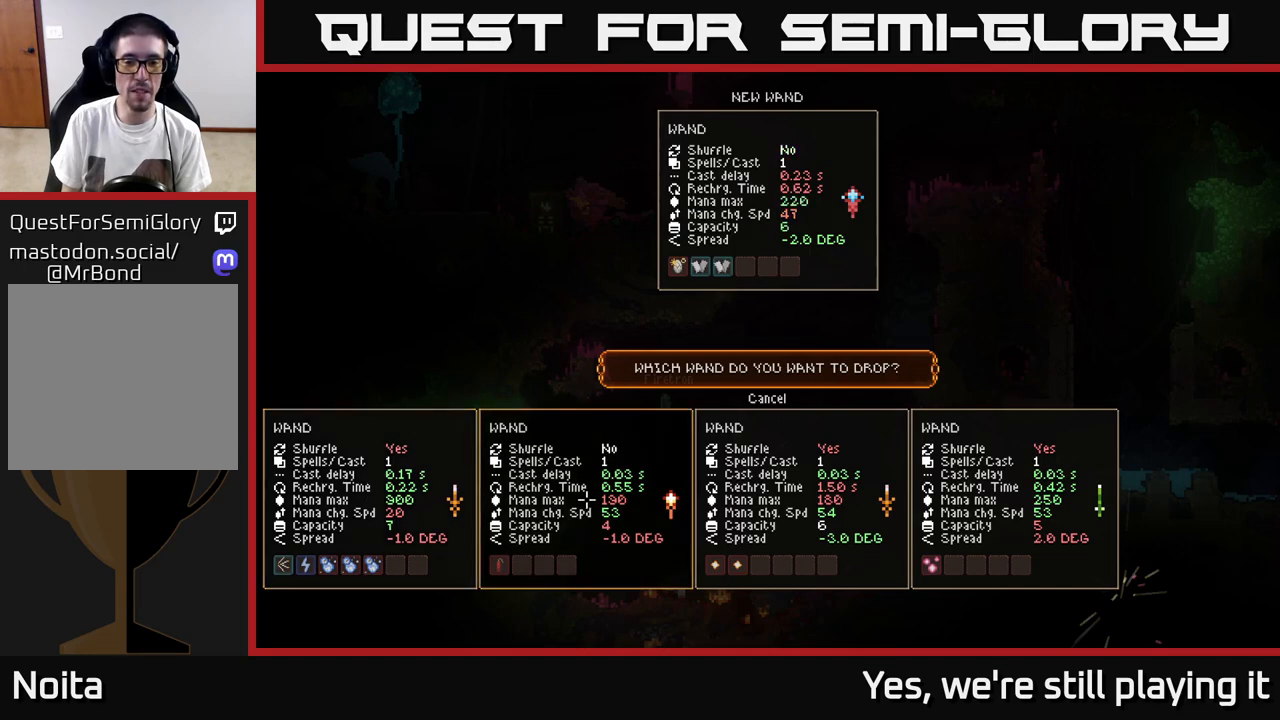
{"buttons": [], "left_stick": "center", "right_stick": "center", "events": [[17, "DPAD_RIGHT", "up"], [317, "DPAD_RIGHT", "down"], [483, "DPAD_RIGHT", "up"]]}
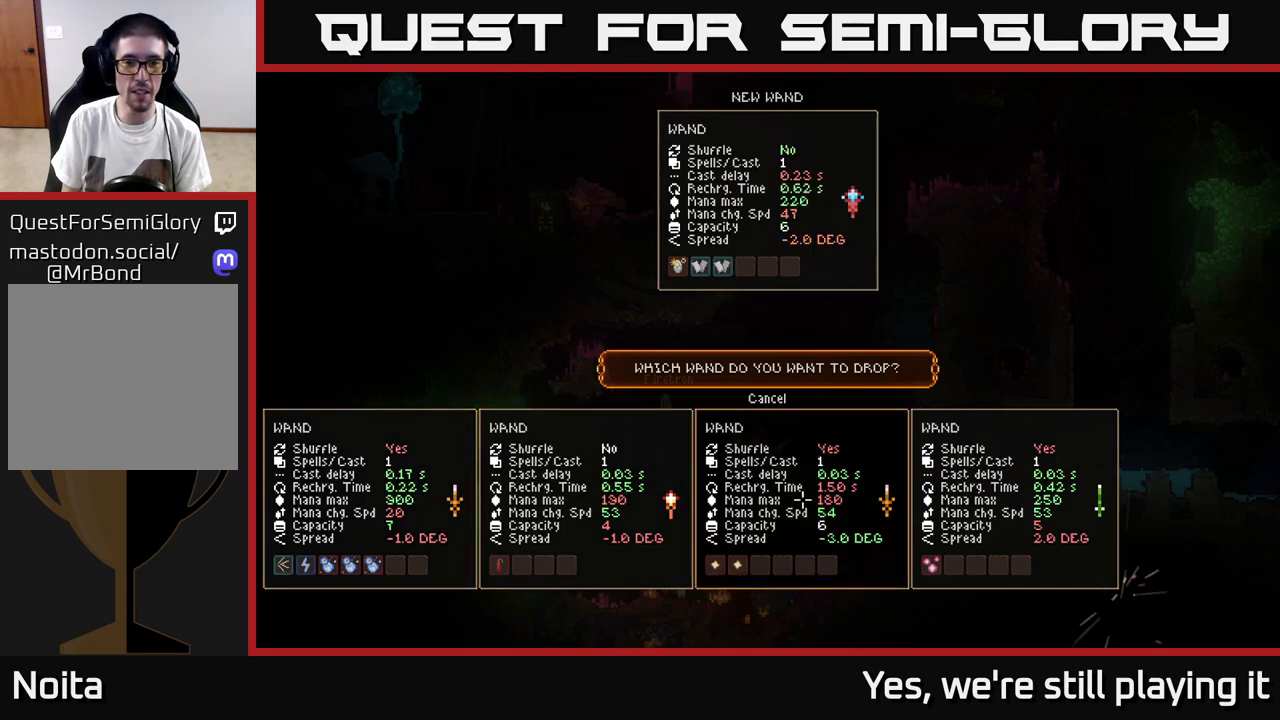
{"buttons": [], "left_stick": "center", "right_stick": "center", "events": []}
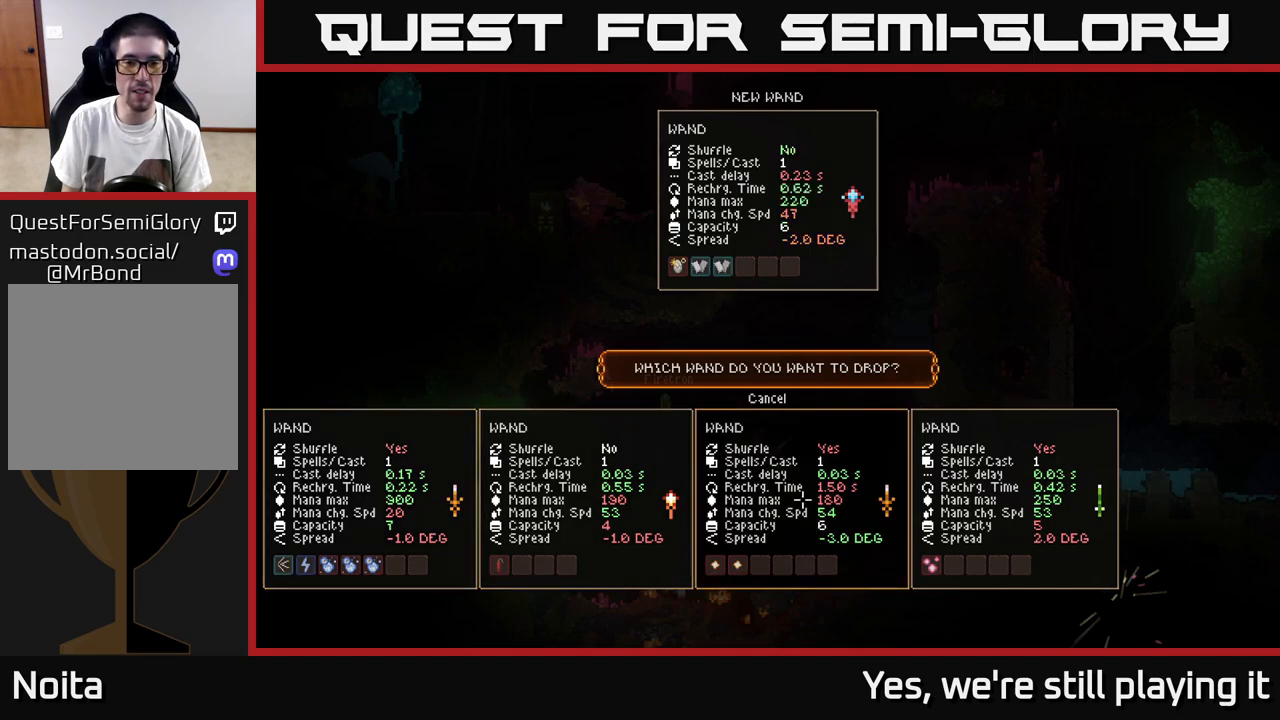
{"buttons": ["DPAD_RIGHT"], "left_stick": "center", "right_stick": "center", "events": [[50, "DPAD_LEFT", "down"], [200, "DPAD_LEFT", "up"], [467, "DPAD_RIGHT", "down"]]}
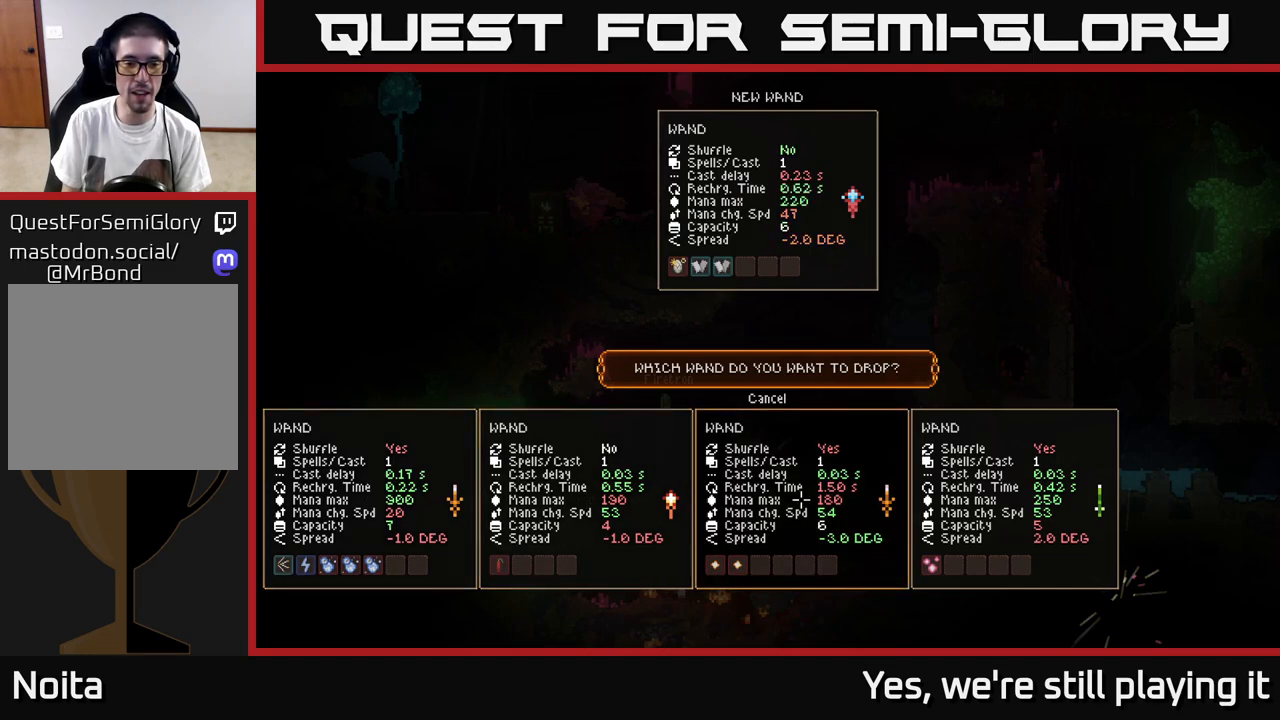
{"buttons": ["DPAD_LEFT"], "left_stick": "center", "right_stick": "center", "events": [[117, "DPAD_RIGHT", "up"], [433, "DPAD_LEFT", "down"]]}
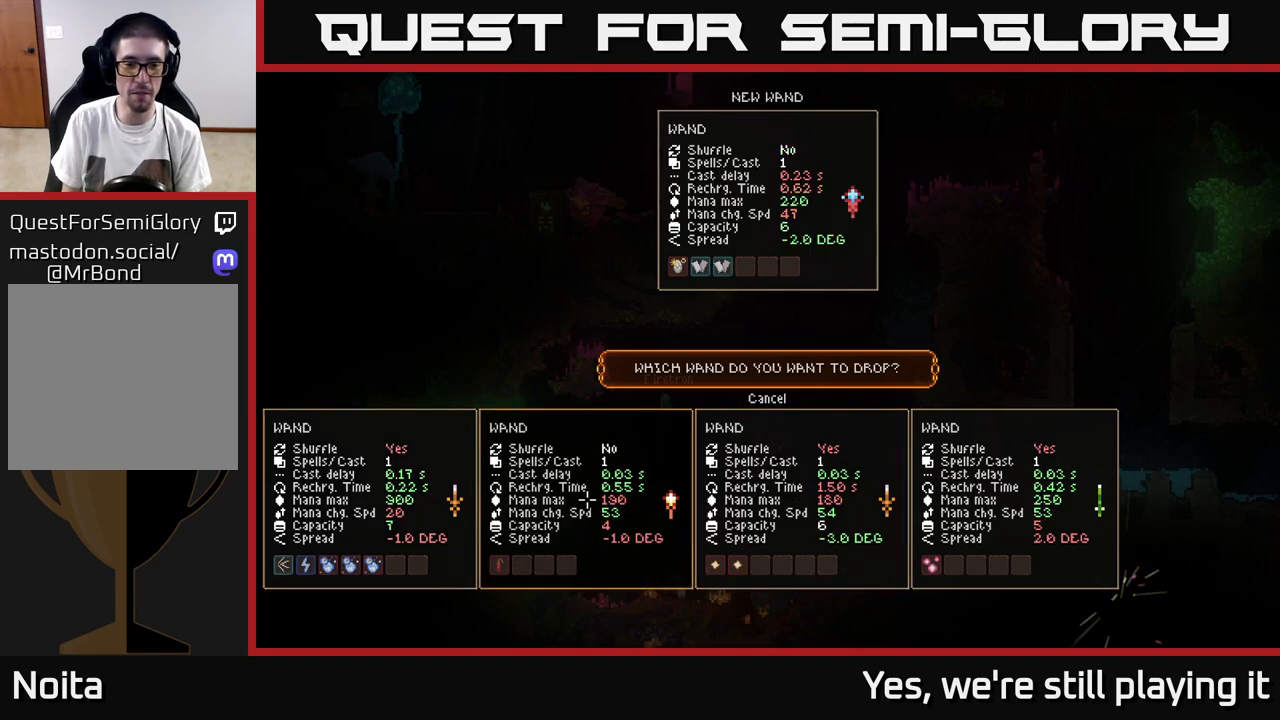
{"buttons": [], "left_stick": "center", "right_stick": "center", "events": [[67, "DPAD_LEFT", "up"]]}
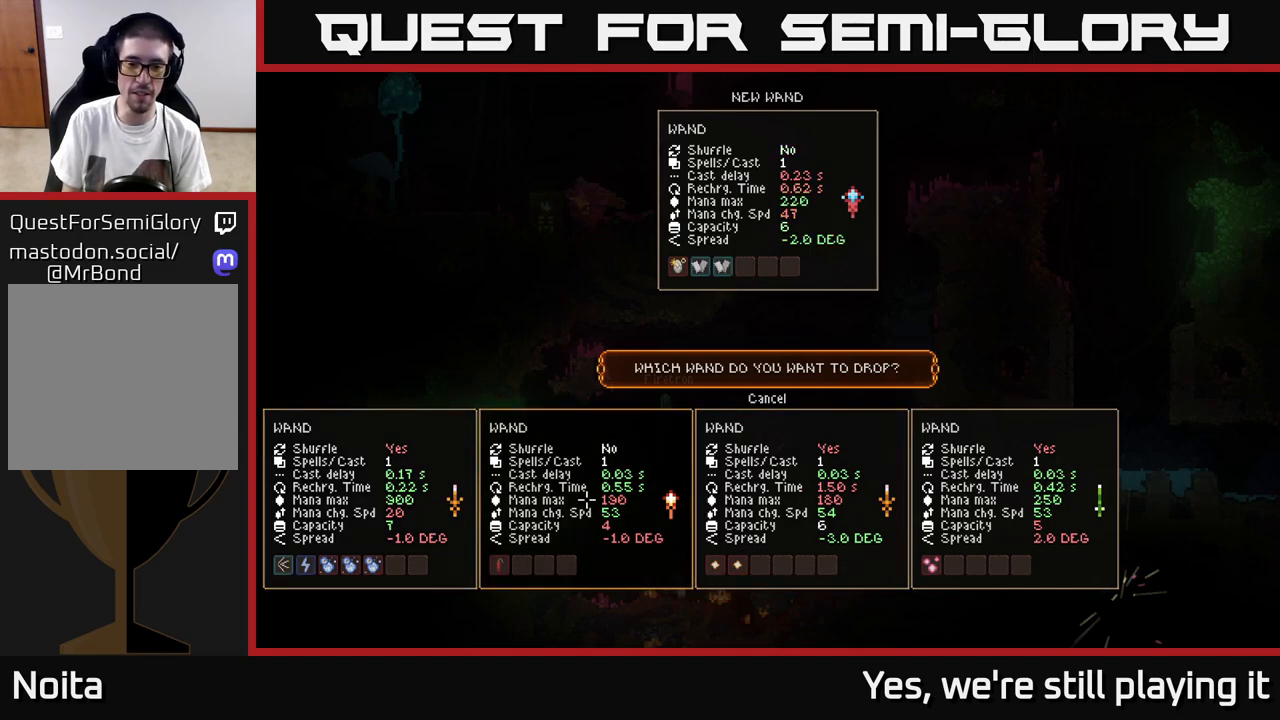
{"buttons": [], "left_stick": "center", "right_stick": "center", "events": []}
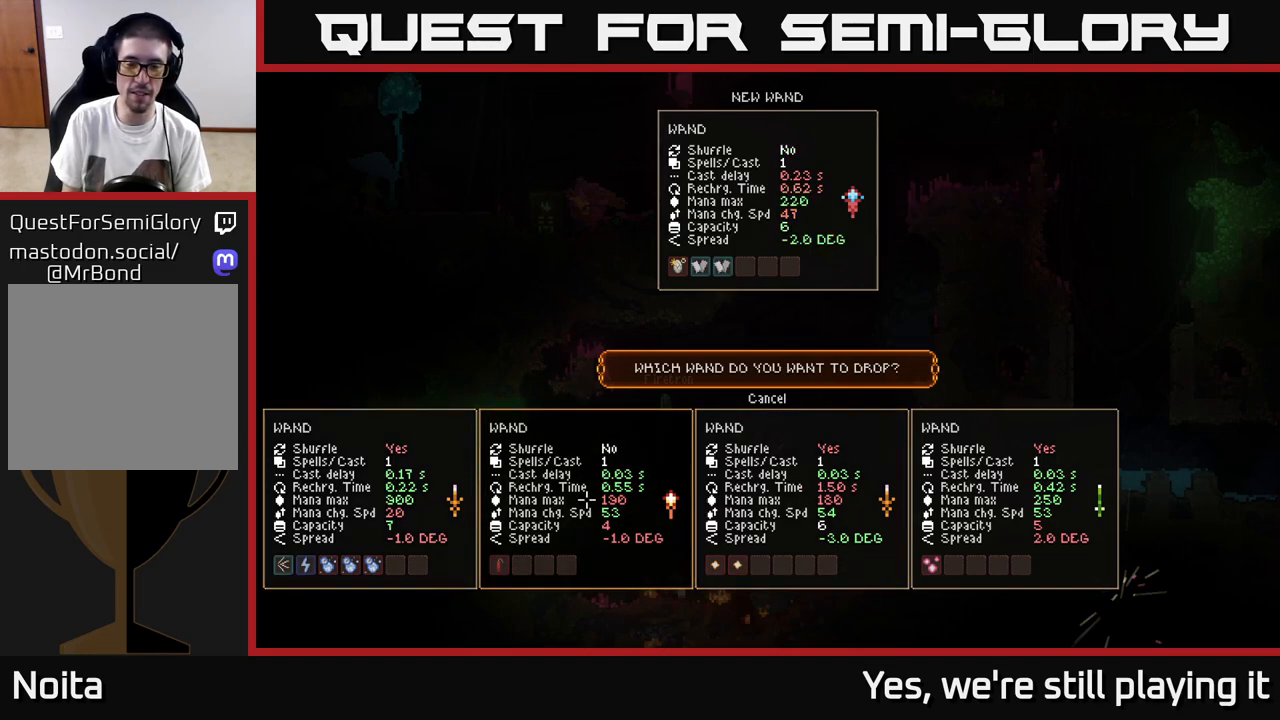
{"buttons": [], "left_stick": "center", "right_stick": "center", "events": [[217, "DPAD_RIGHT", "down"], [317, "DPAD_RIGHT", "up"]]}
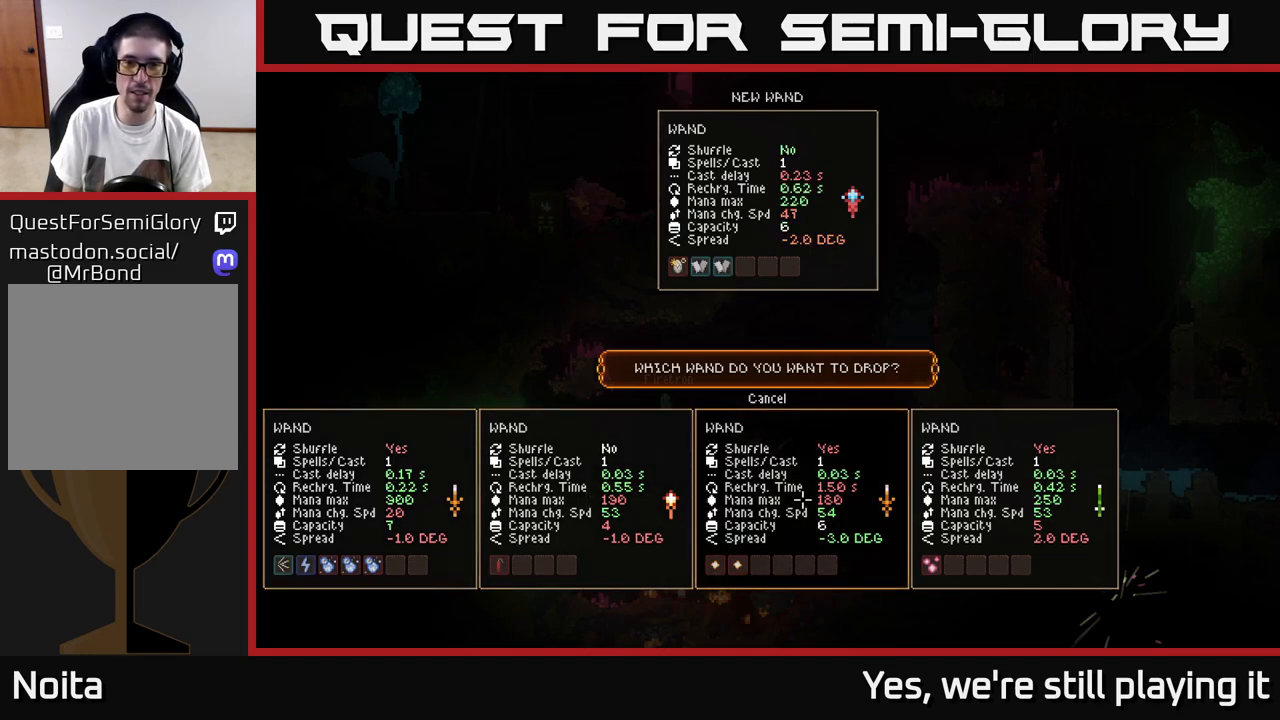
{"buttons": [], "left_stick": "center", "right_stick": "center", "events": []}
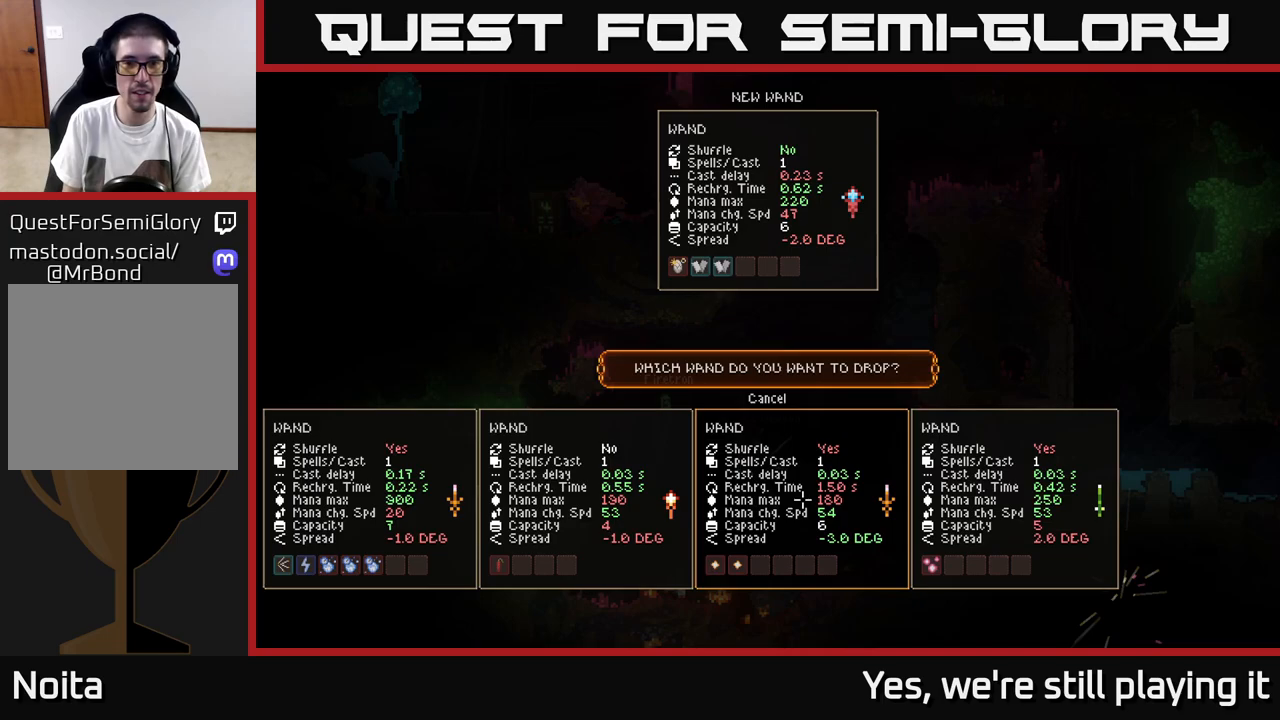
{"buttons": [], "left_stick": "center", "right_stick": "center", "events": []}
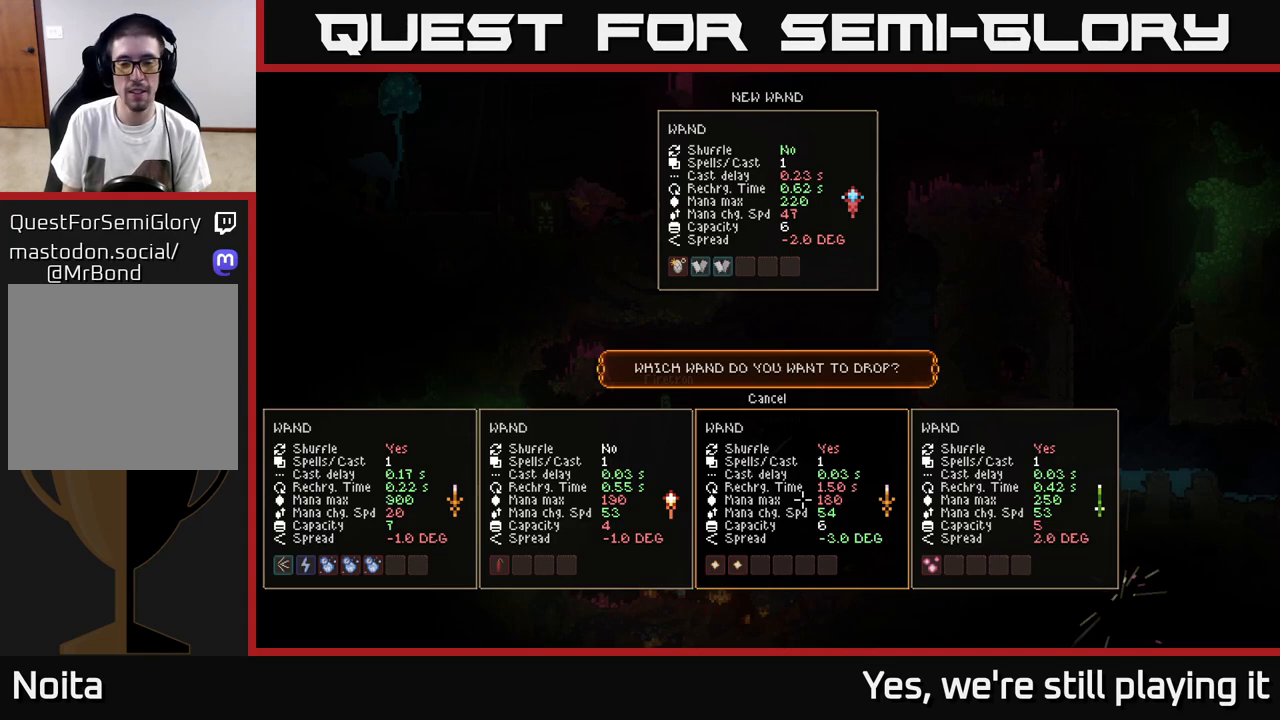
{"buttons": [], "left_stick": "center", "right_stick": "center", "events": []}
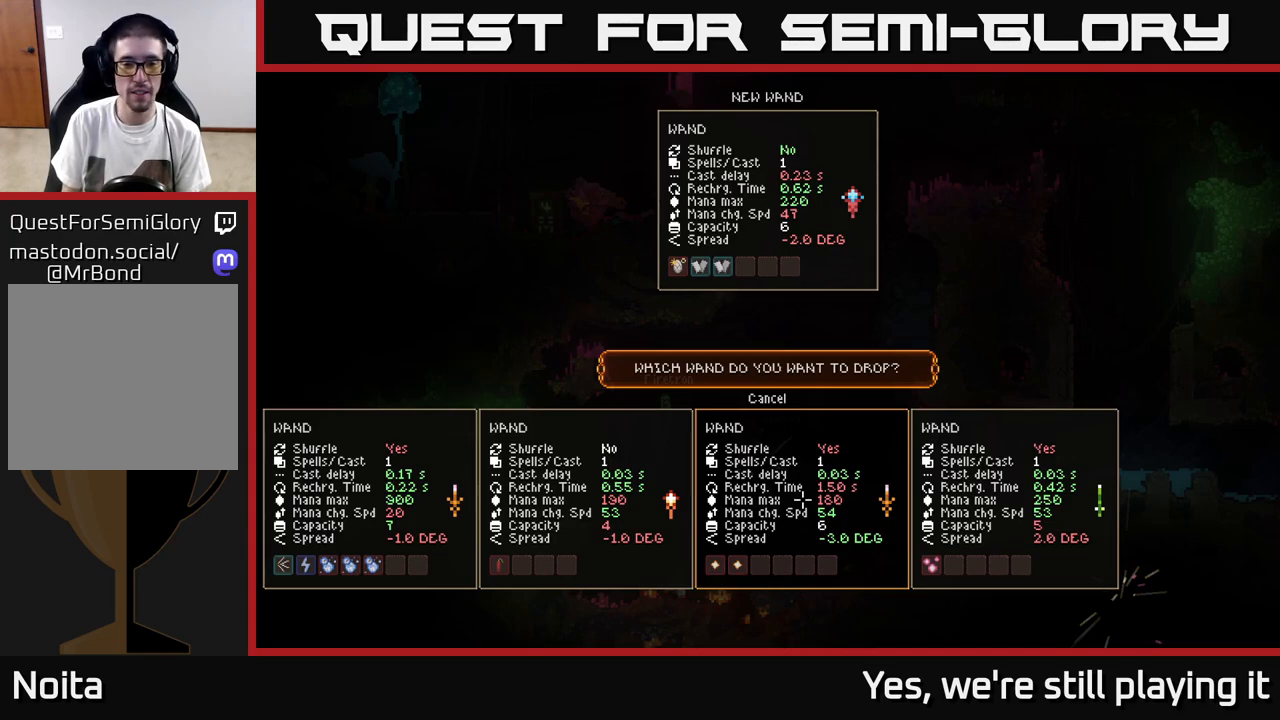
{"buttons": [], "left_stick": "center", "right_stick": "center", "events": []}
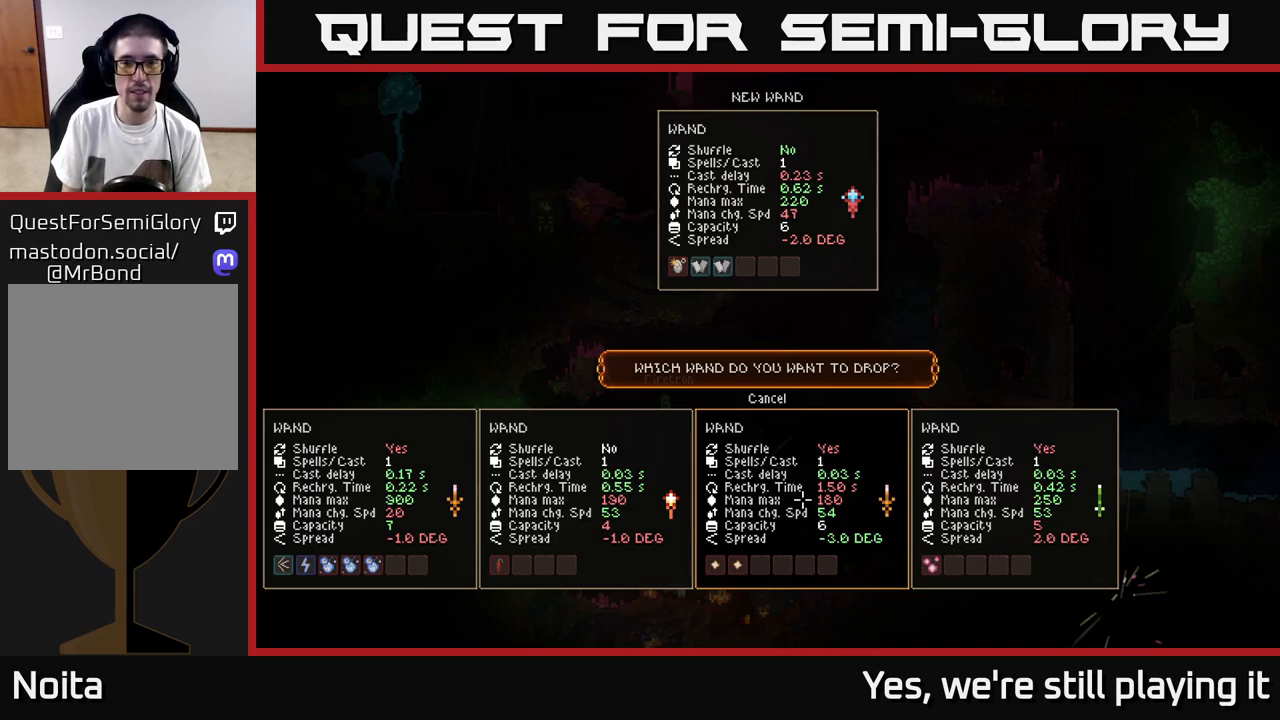
{"buttons": [], "left_stick": "center", "right_stick": "center", "events": []}
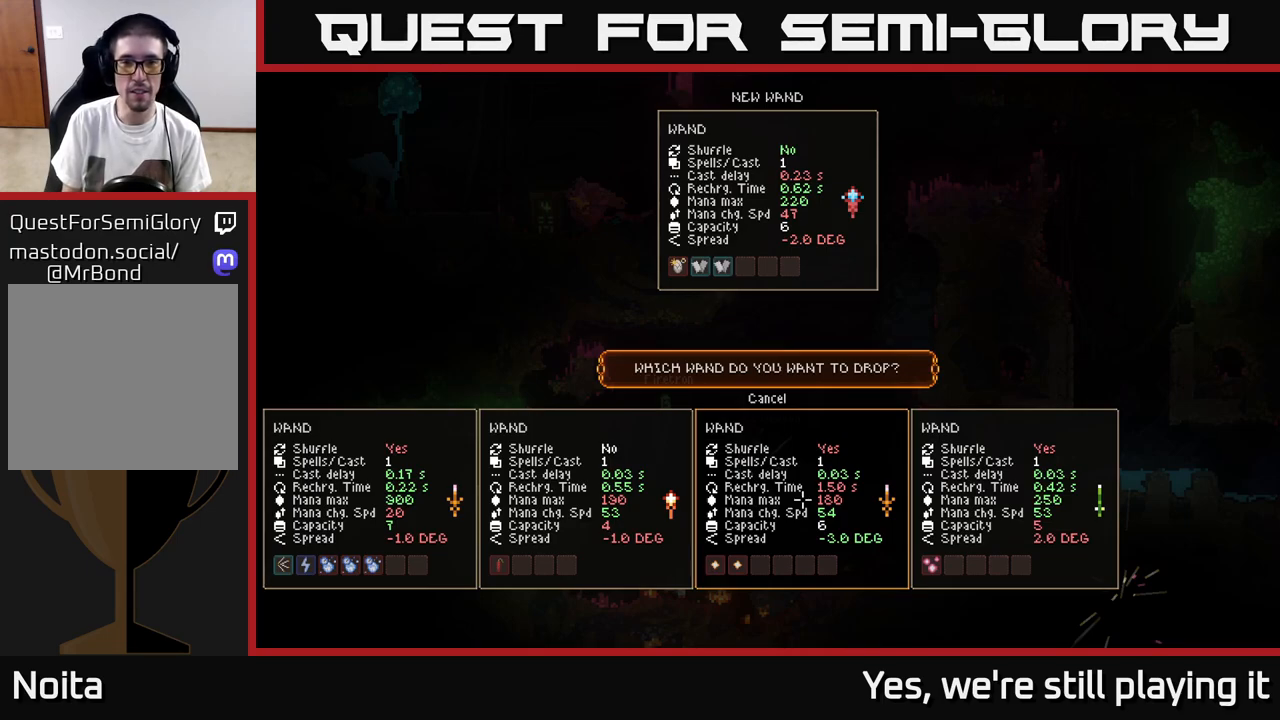
{"buttons": [], "left_stick": "center", "right_stick": "center", "events": []}
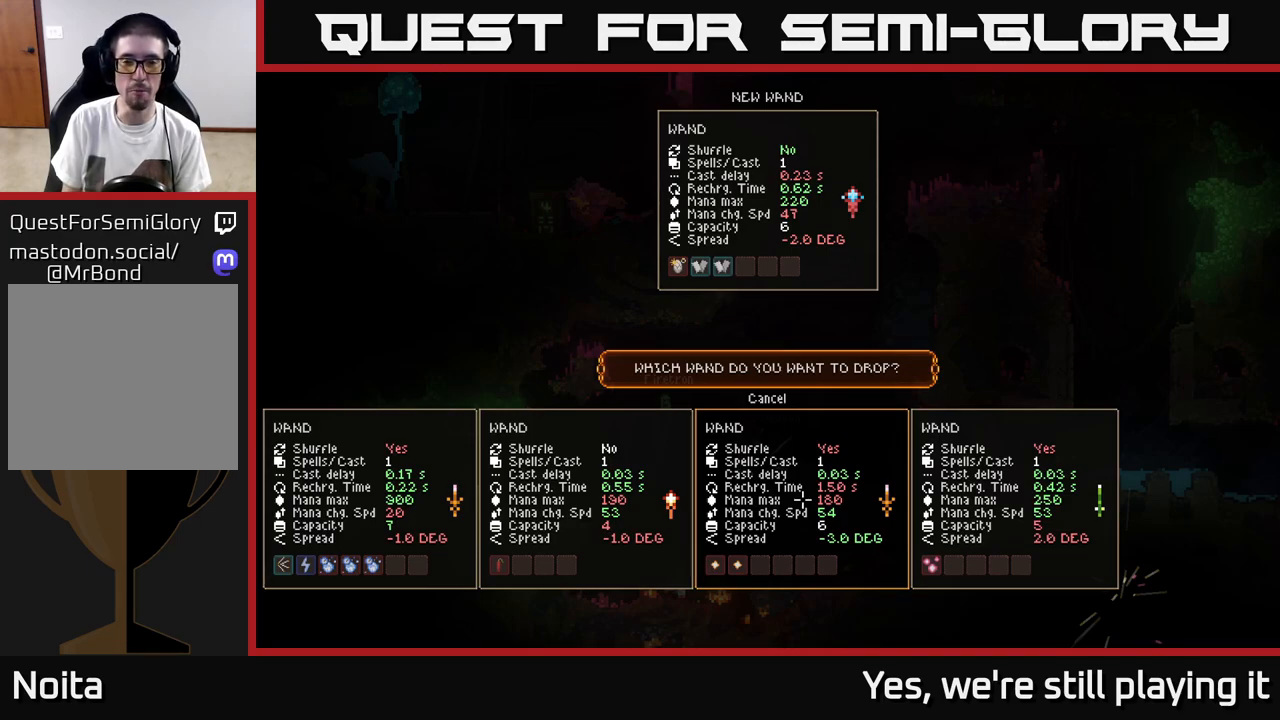
{"buttons": [], "left_stick": "center", "right_stick": "center", "events": []}
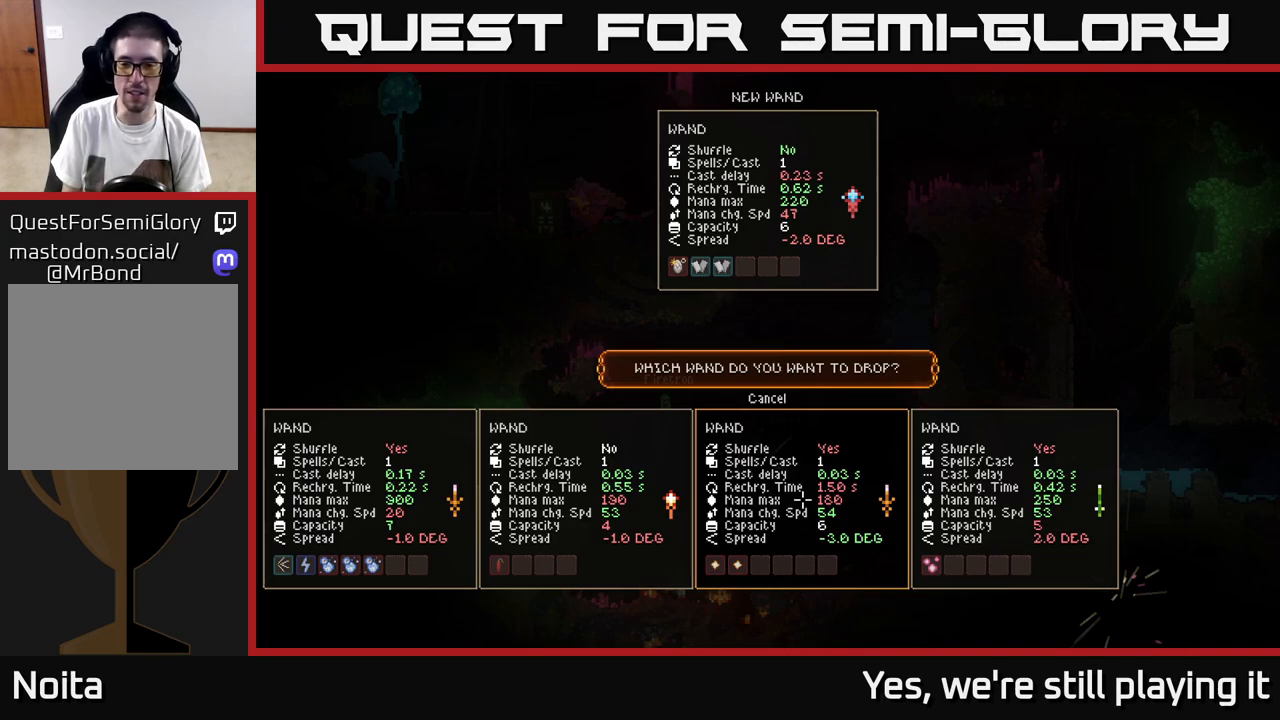
{"buttons": [], "left_stick": "center", "right_stick": "center", "events": [[83, "DPAD_RIGHT", "down"], [200, "DPAD_RIGHT", "up"], [400, "DPAD_LEFT", "down"], [500, "DPAD_LEFT", "up"]]}